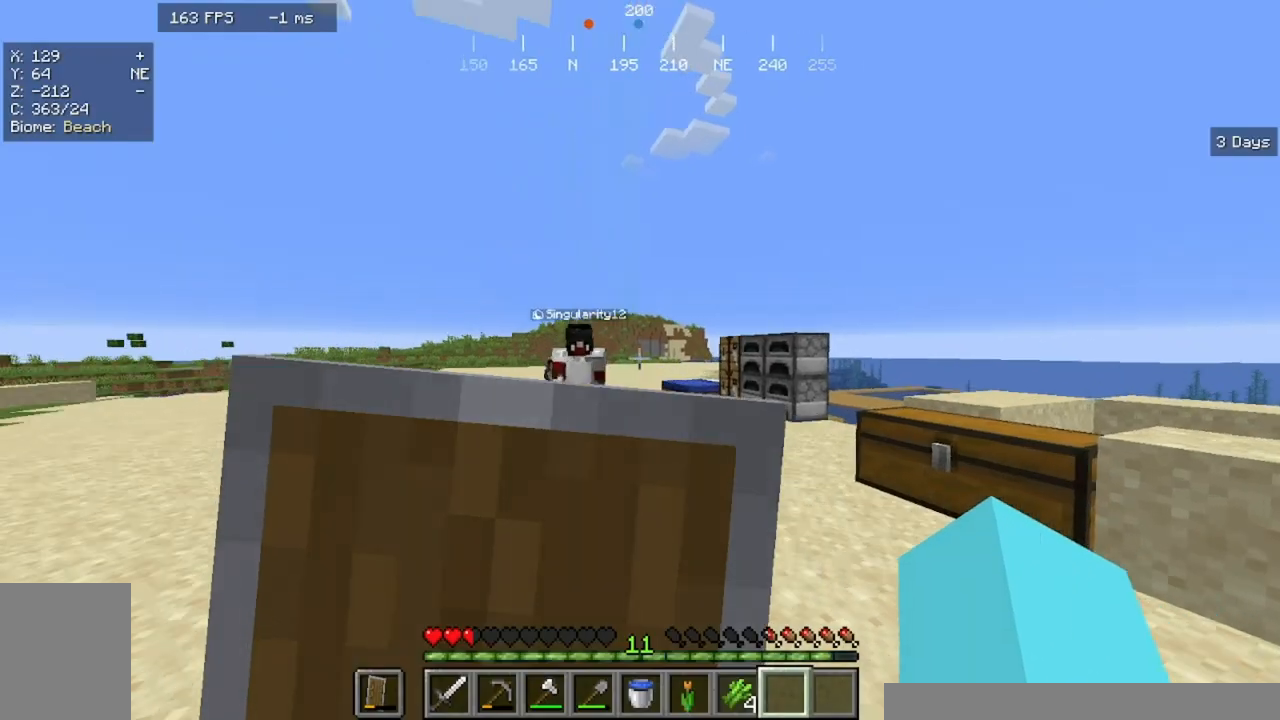
Gameplay with keyboard and mouse; each line is a JSON object with the keys and mouse buttons held at the frame after it. "events" lists presses ("down") and releases ("up") of "a", "d", "s", "w", "mouse_left" and "mouse_right" between this image and that frame as [ms after this image, input, new state], when the widget could be followed in between. "mouse_left", "mouse_right" = the "left", "right" buttons of the "mouse" list. No other keys are recorded. Fast repeated clicks can show as one long hold. Mouse movement is not recorded.
{"keys": ["s"], "mouse": ["right"], "events": [[300, "a", "up"]]}
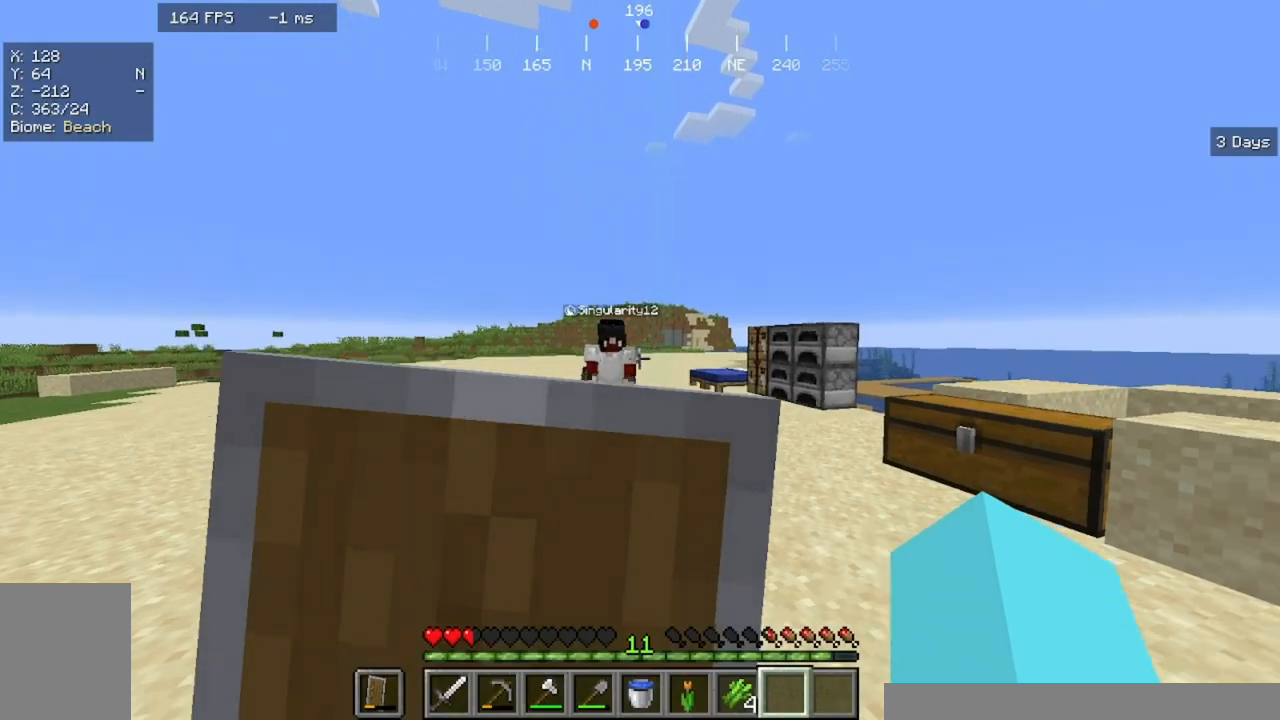
{"keys": [], "mouse": ["right"], "events": [[67, "a", "down"], [233, "a", "up"], [500, "s", "up"]]}
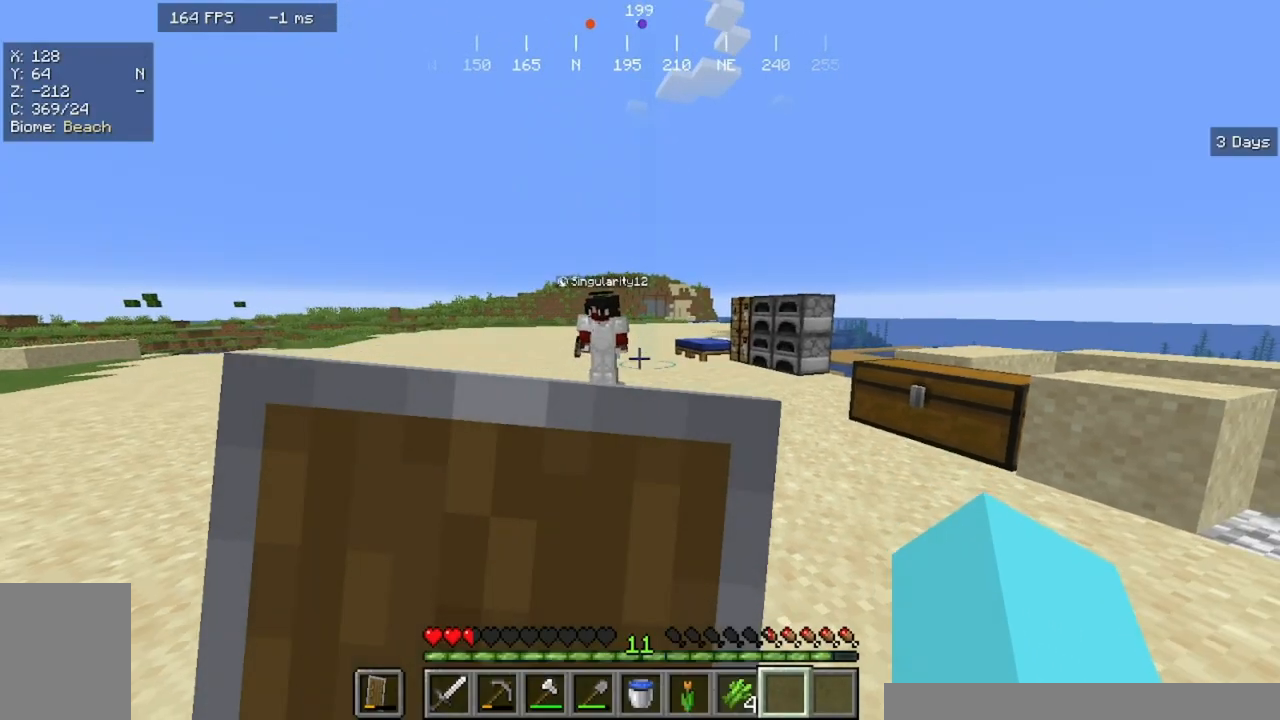
{"keys": ["d"], "mouse": [], "events": [[100, "d", "down"], [100, "mouse_right", "up"], [267, "w", "down"], [467, "w", "up"]]}
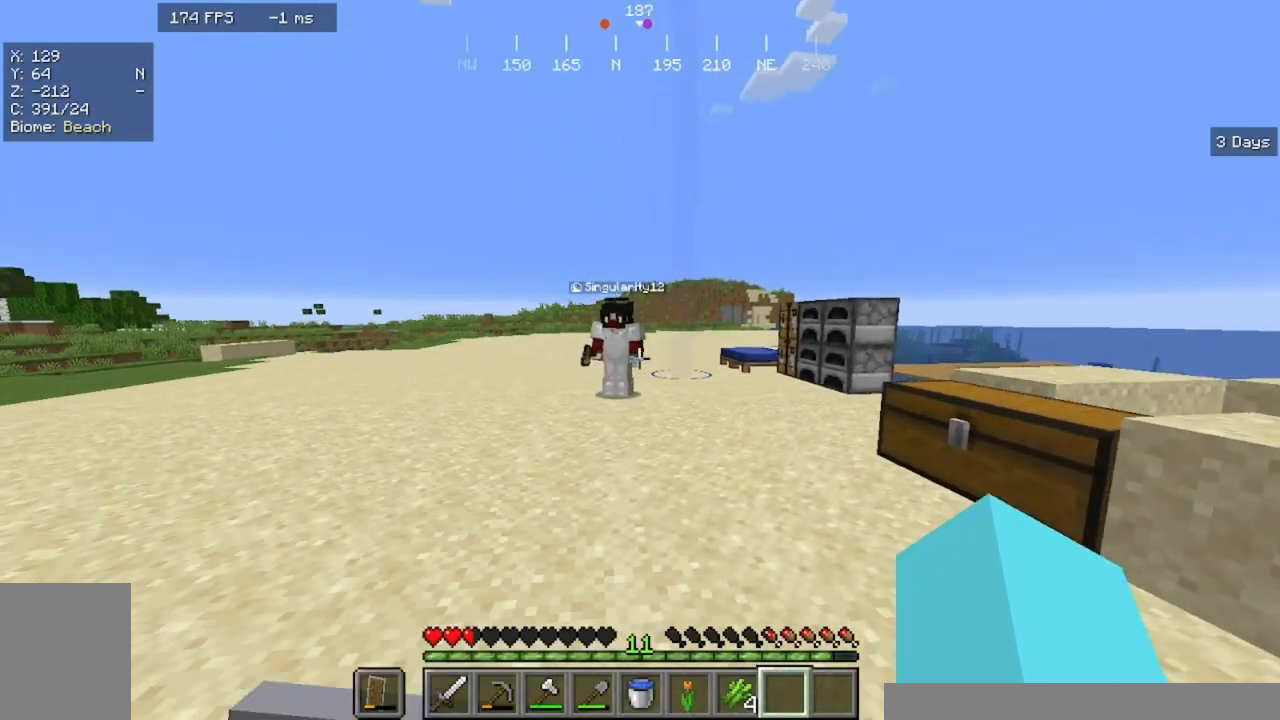
{"keys": ["d"], "mouse": ["right"], "events": [[33, "mouse_right", "down"]]}
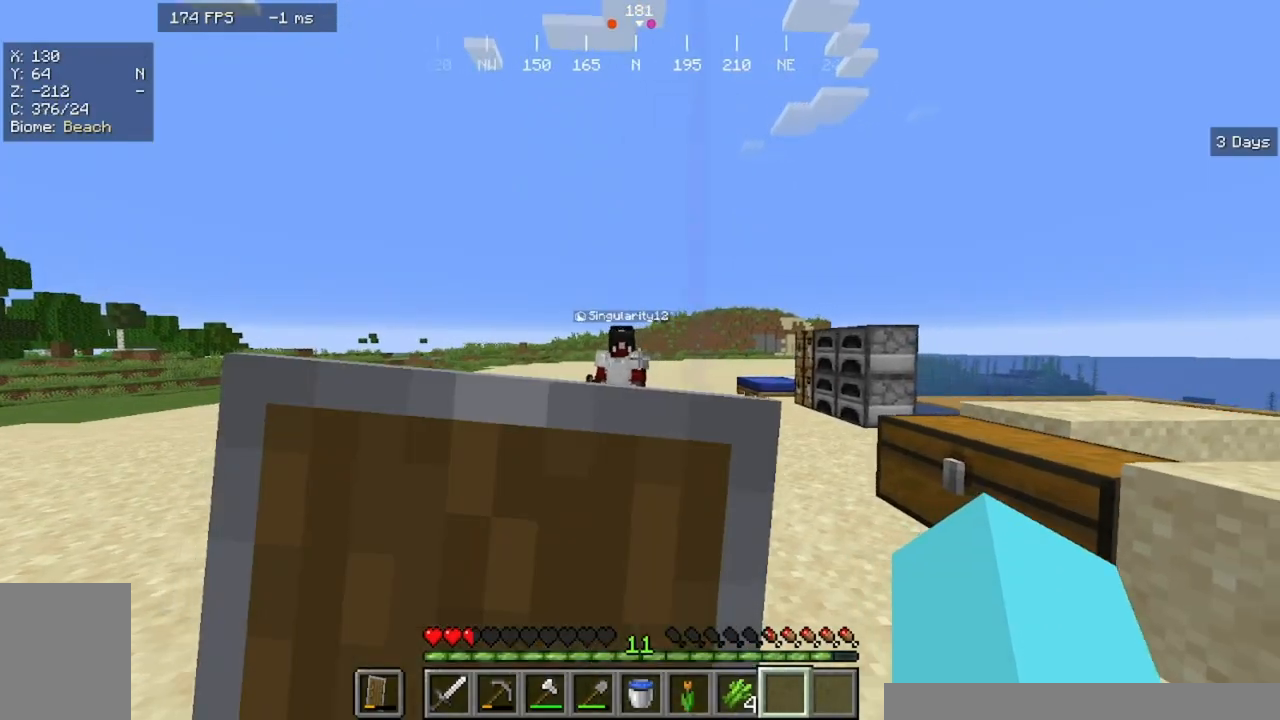
{"keys": ["d"], "mouse": [], "events": [[167, "mouse_right", "up"]]}
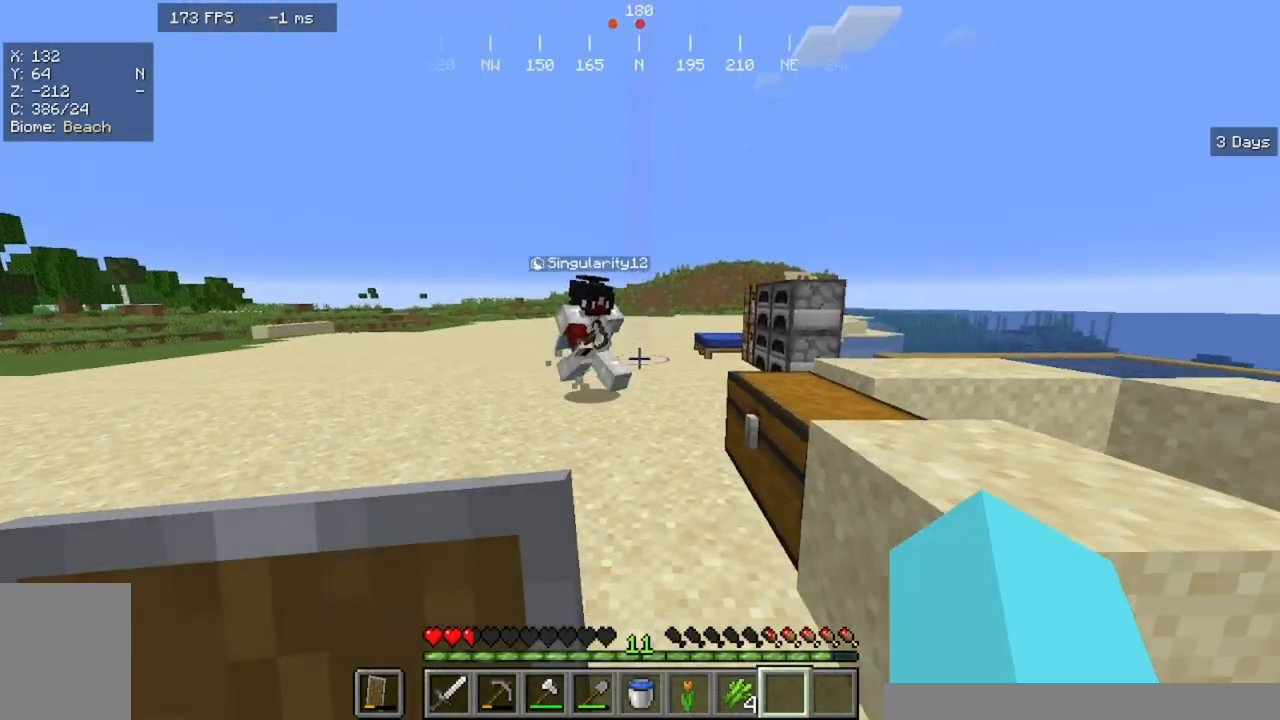
{"keys": ["a"], "mouse": [], "events": [[100, "a", "down"], [100, "d", "up"]]}
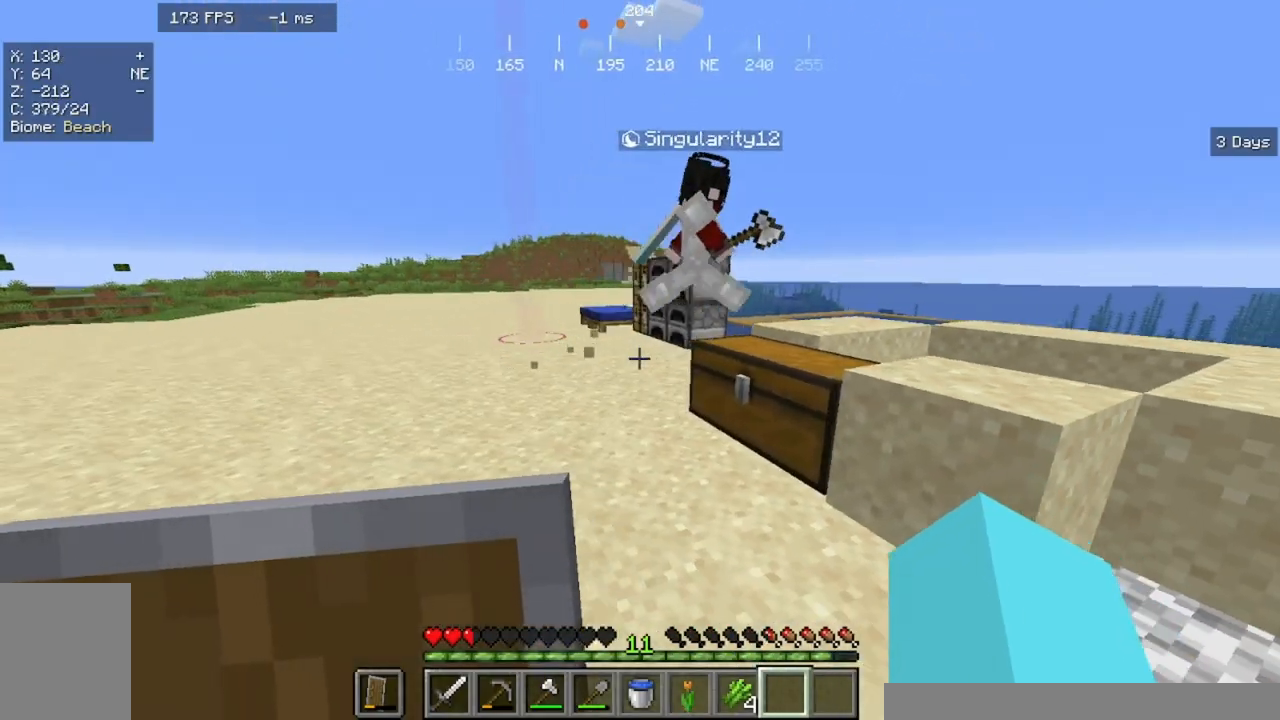
{"keys": ["a", "s"], "mouse": [], "events": [[67, "a", "up"], [167, "a", "down"], [467, "s", "down"]]}
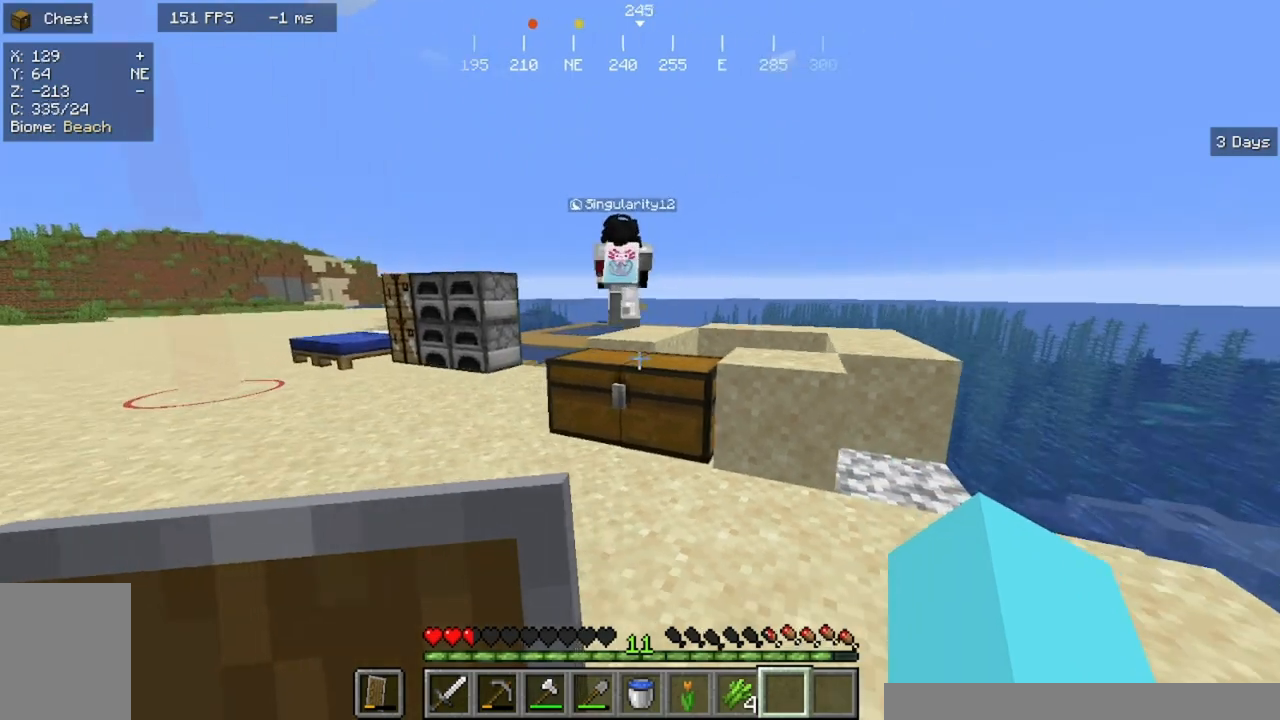
{"keys": ["w"], "mouse": [], "events": [[167, "s", "up"], [333, "a", "up"], [333, "w", "down"]]}
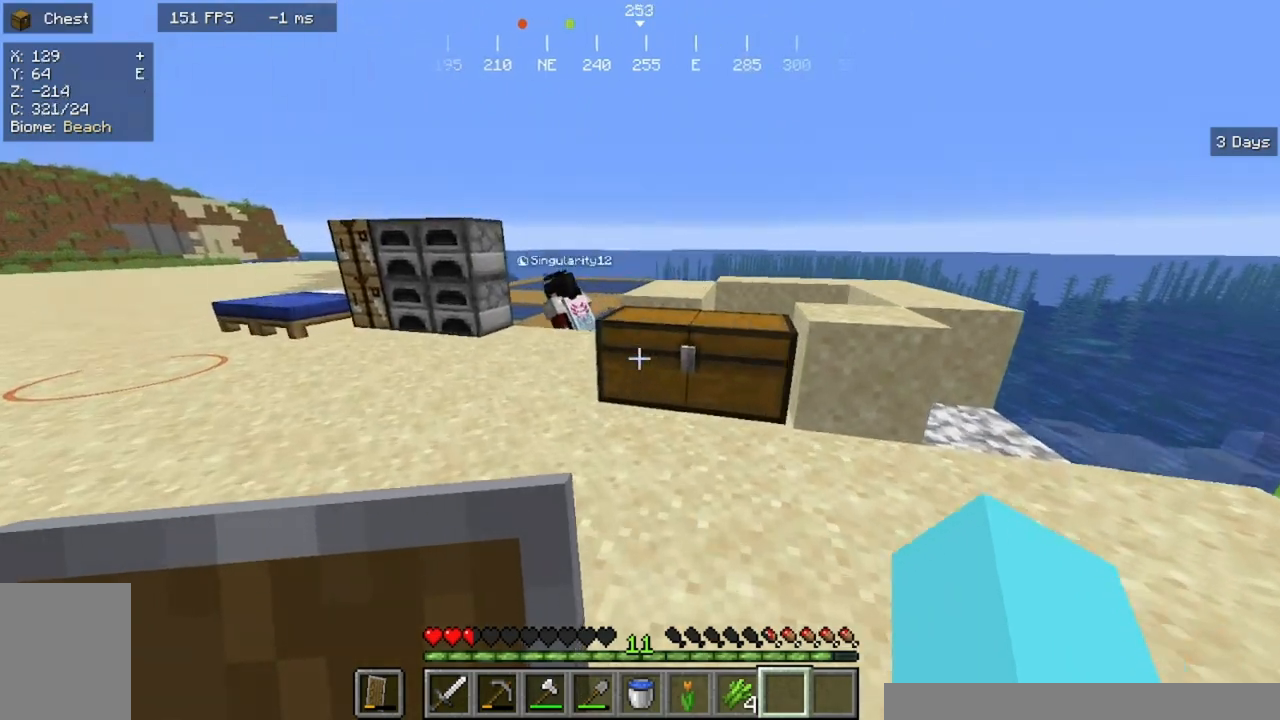
{"keys": [], "mouse": [], "events": [[200, "w", "up"]]}
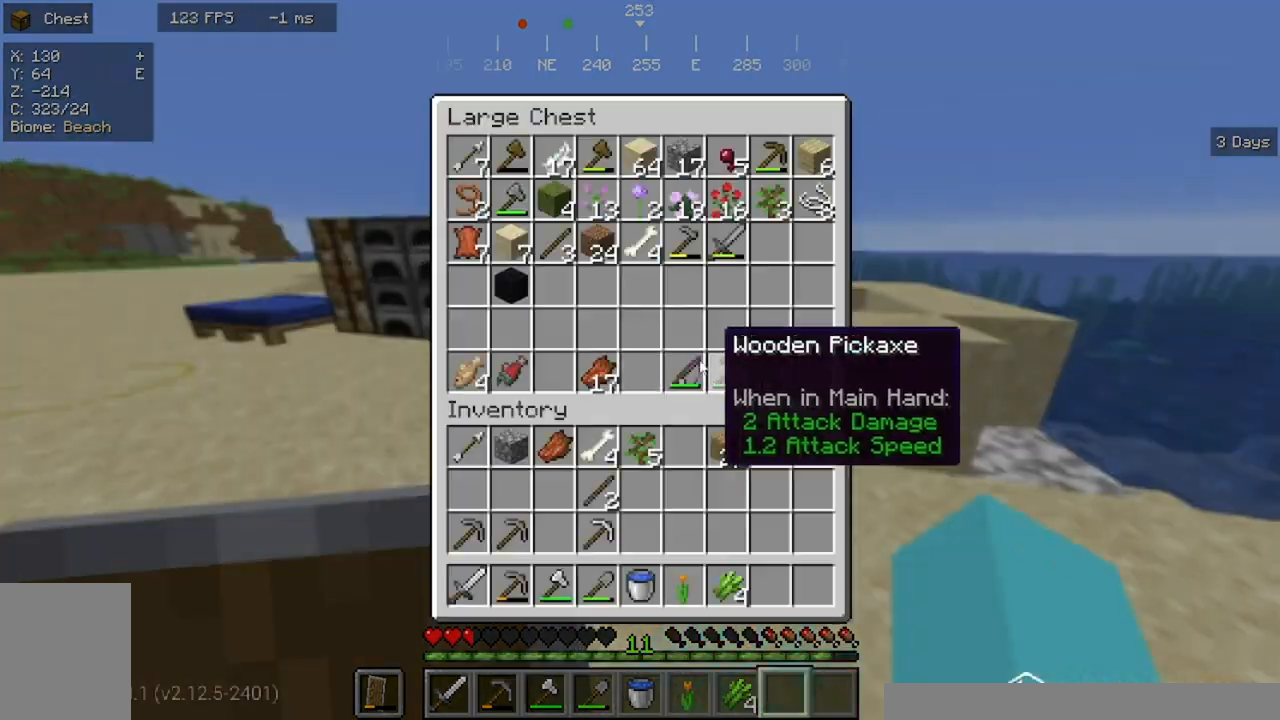
{"keys": [], "mouse": [], "events": []}
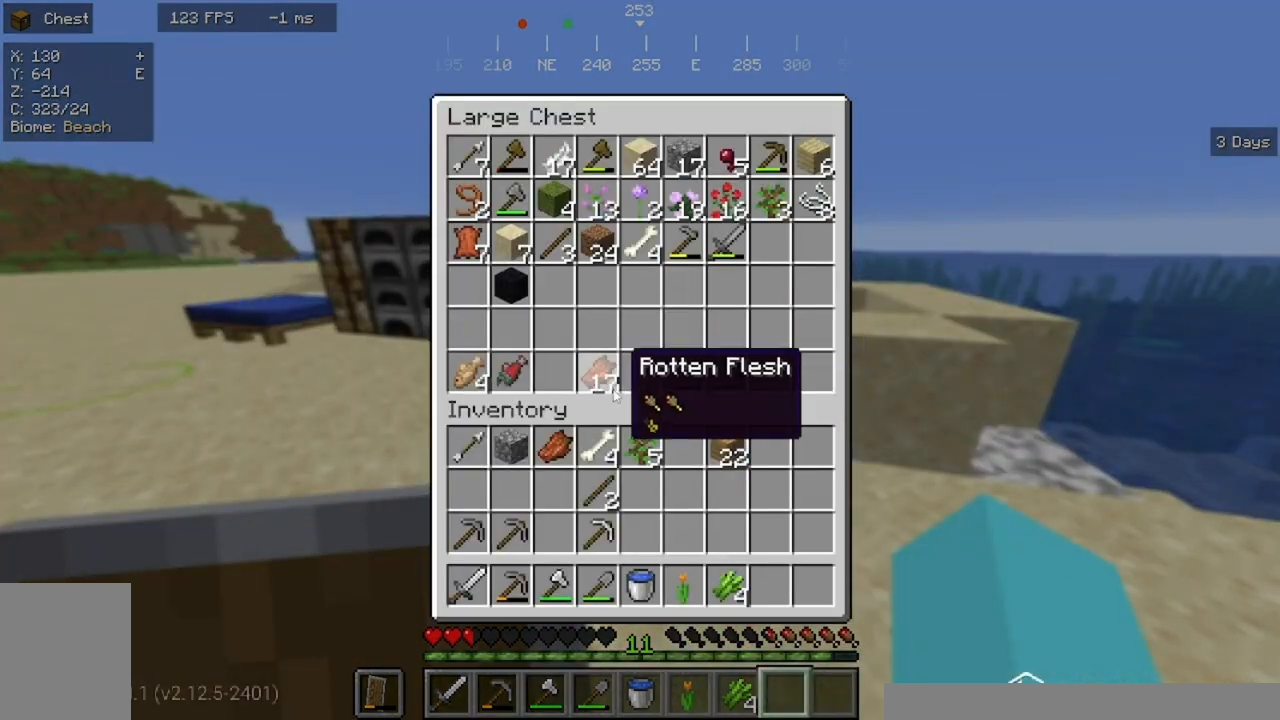
{"keys": [], "mouse": [], "events": []}
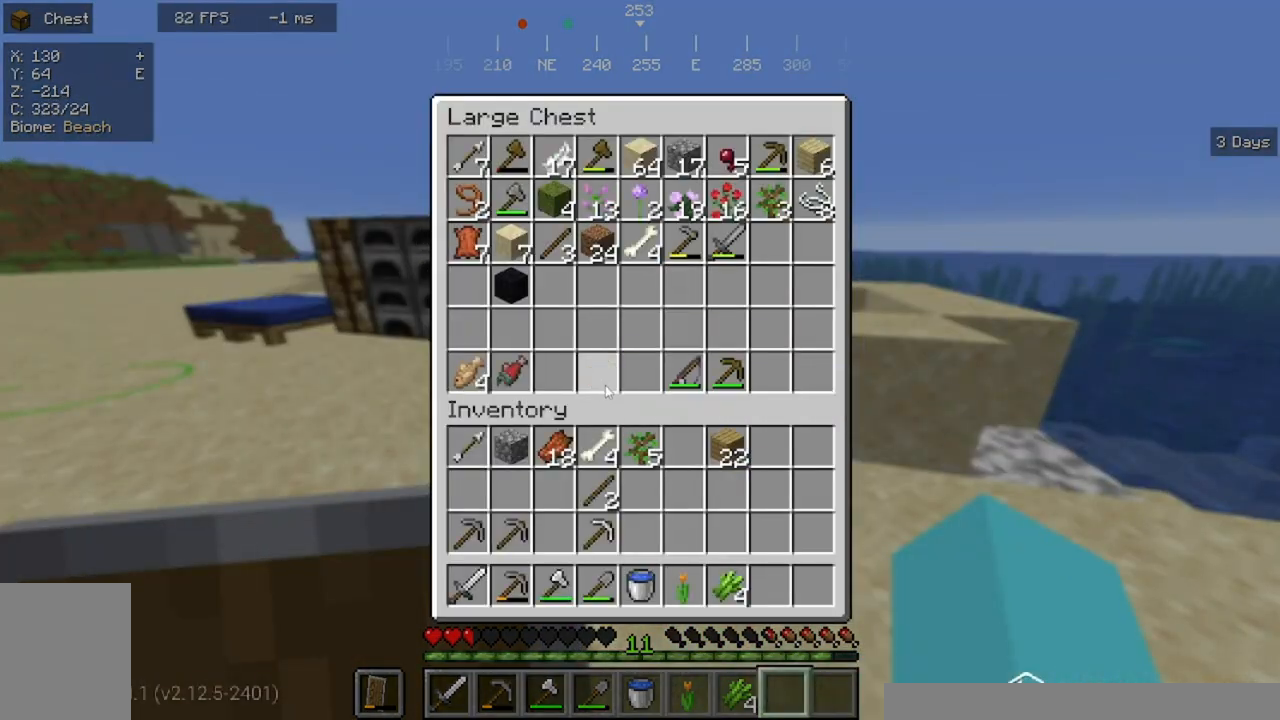
{"keys": [], "mouse": [], "events": []}
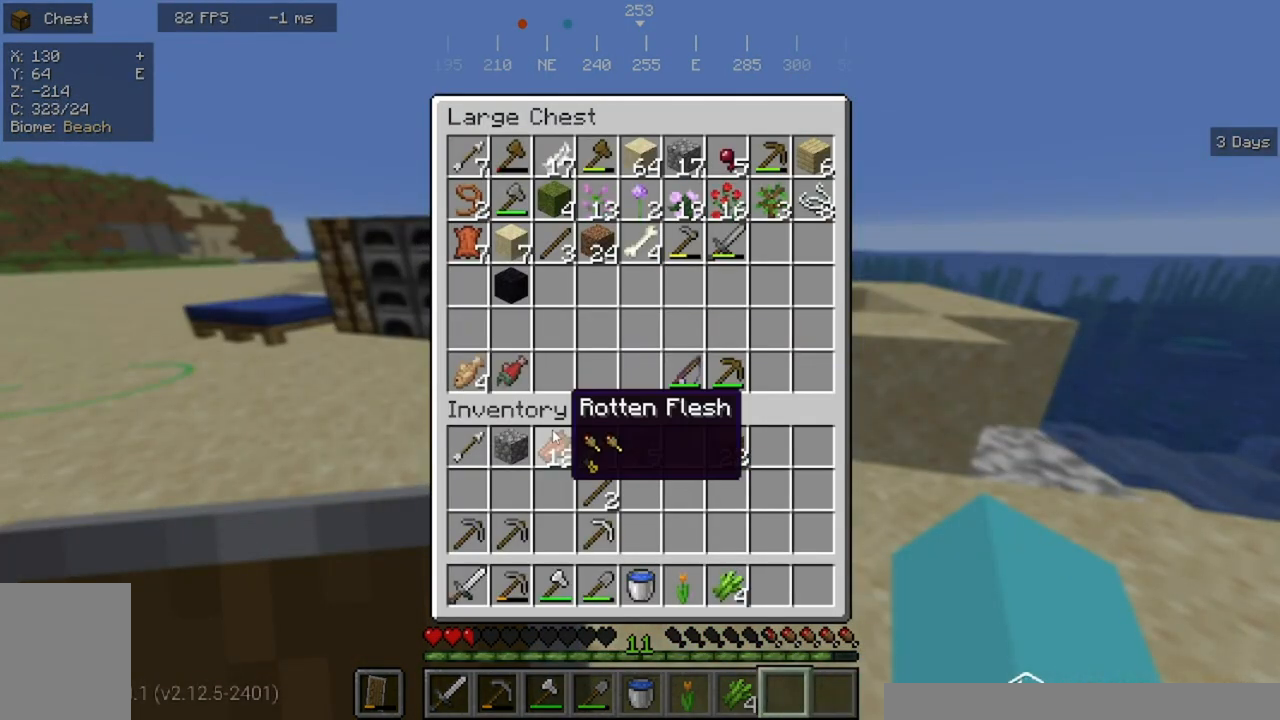
{"keys": [], "mouse": [], "events": []}
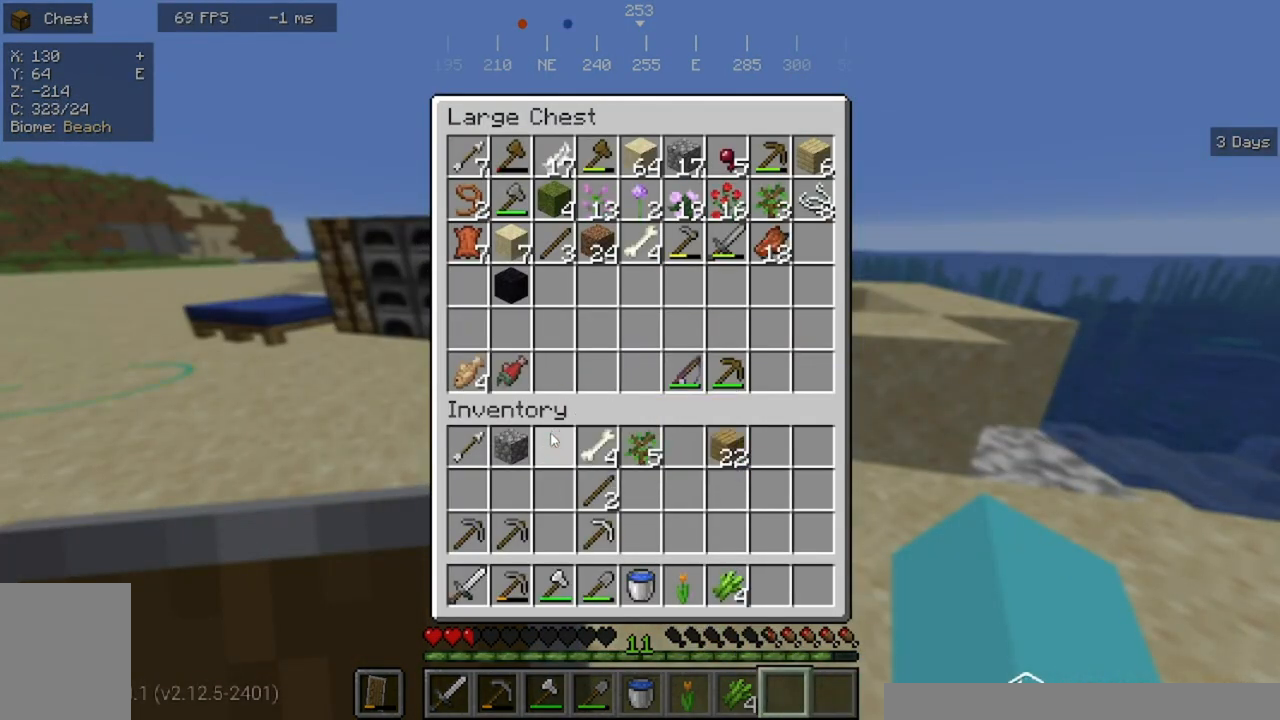
{"keys": [], "mouse": [], "events": []}
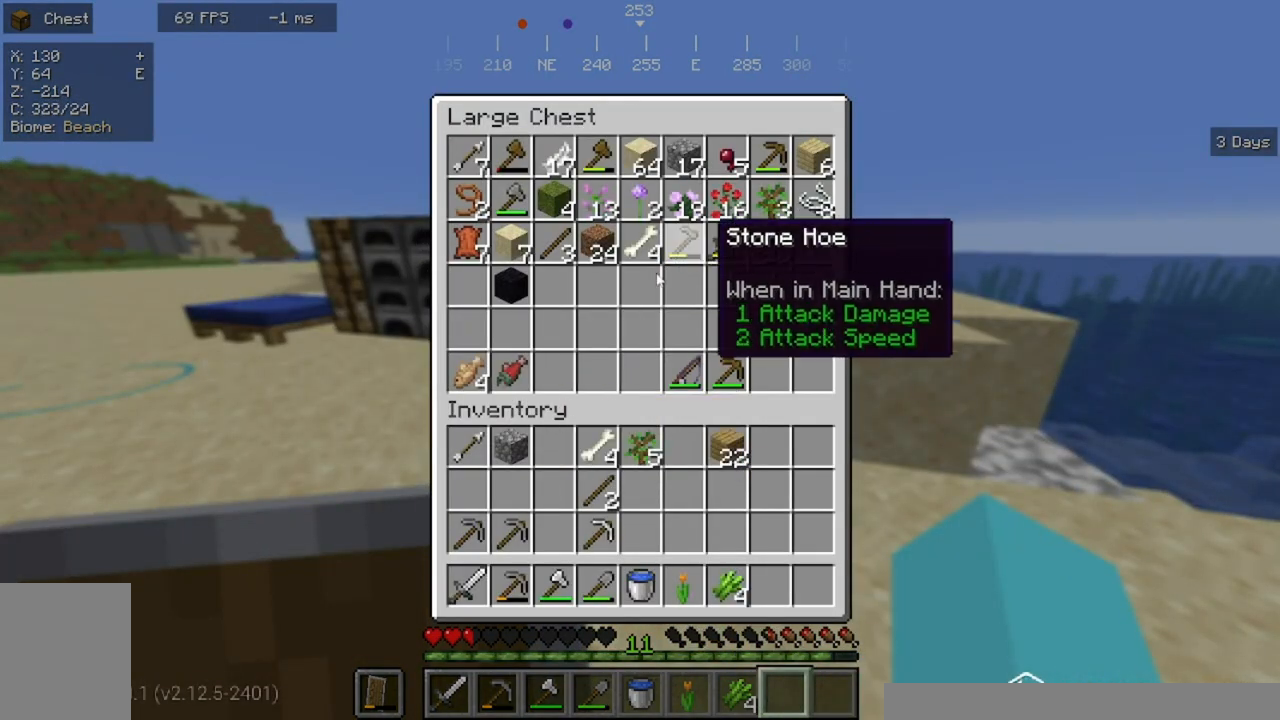
{"keys": [], "mouse": [], "events": []}
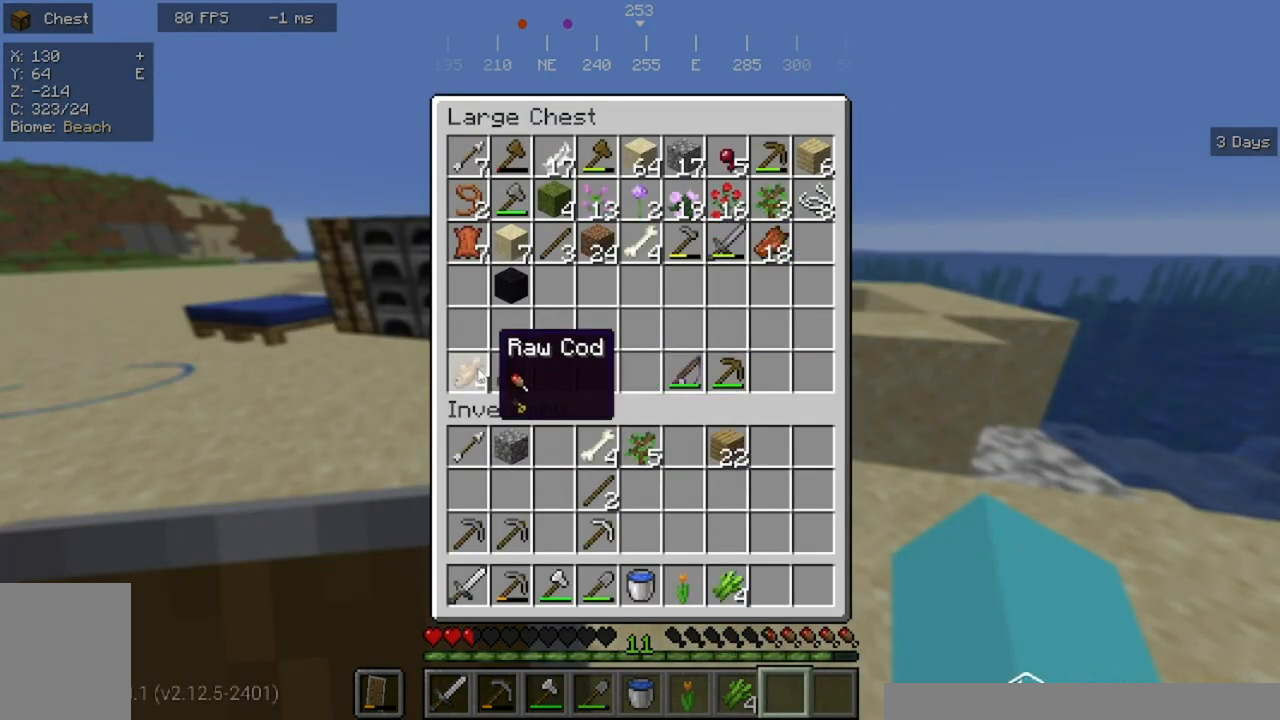
{"keys": [], "mouse": [], "events": []}
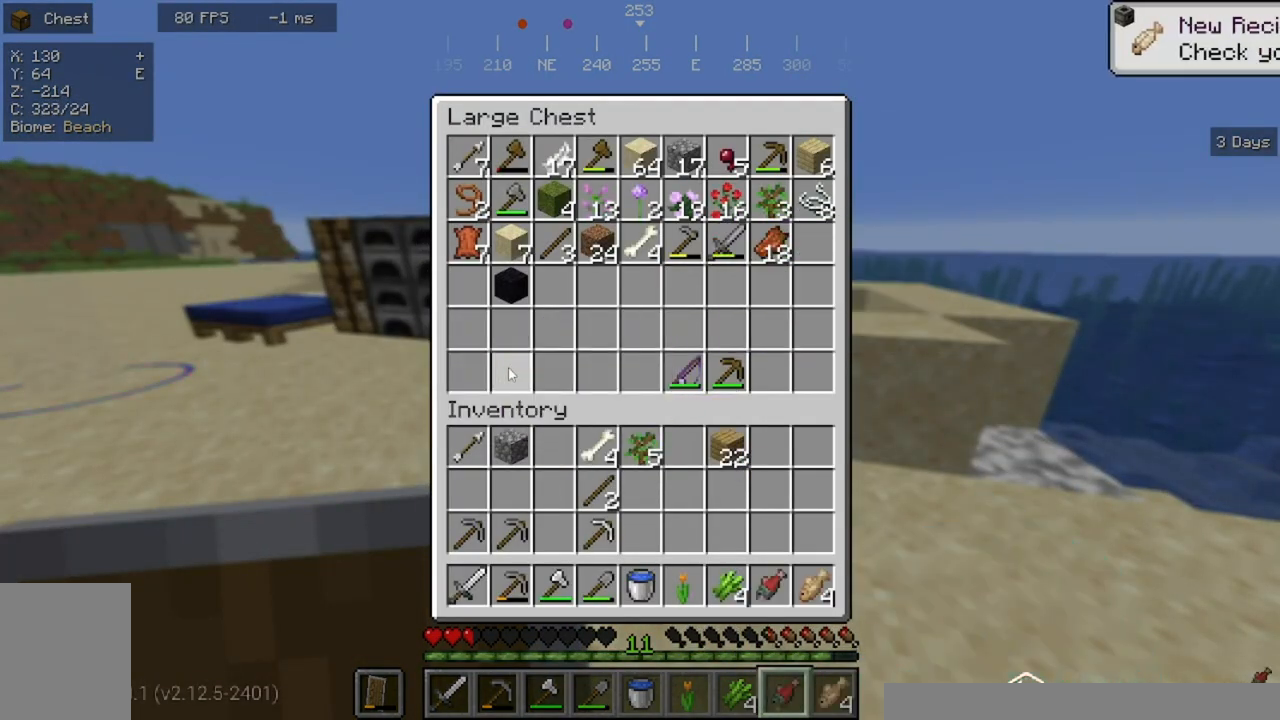
{"keys": ["a", "w"], "mouse": [], "events": [[100, "w", "down"], [367, "a", "down"]]}